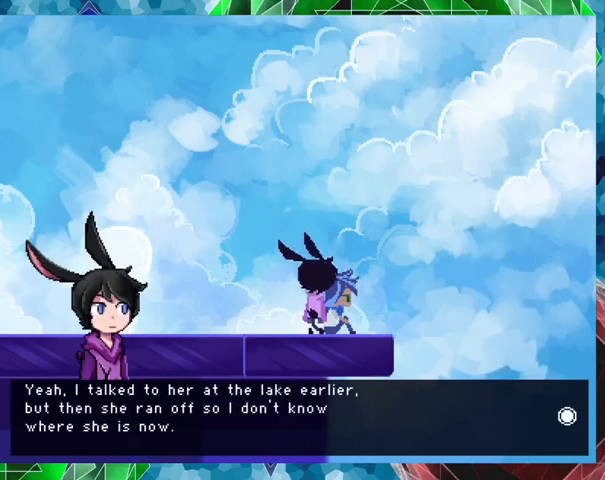
Gameplay with a controller (Nintendo layout); each line is a JSON object with the inputs held at the frame after it. "events" lists button and stick changes between this image and that frame as [ms after this image, input, new state], when the widget could be followed in between. Not read: L3 R3 left_stick right_stick.
{"buttons": [], "events": []}
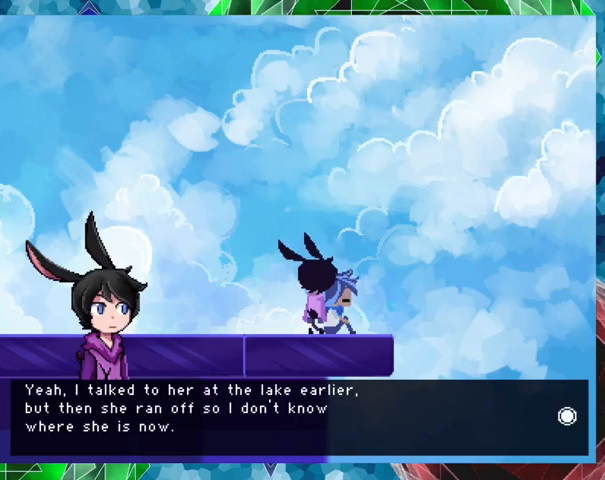
{"buttons": [], "events": []}
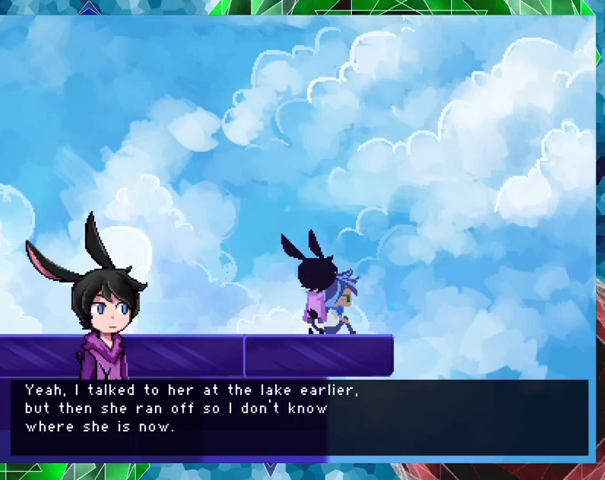
{"buttons": [], "events": []}
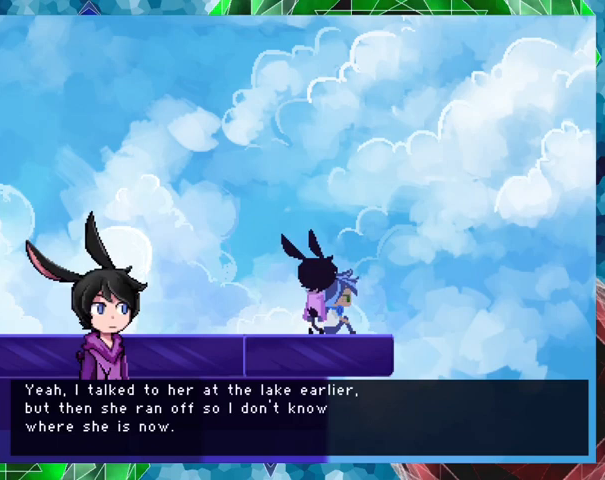
{"buttons": [], "events": []}
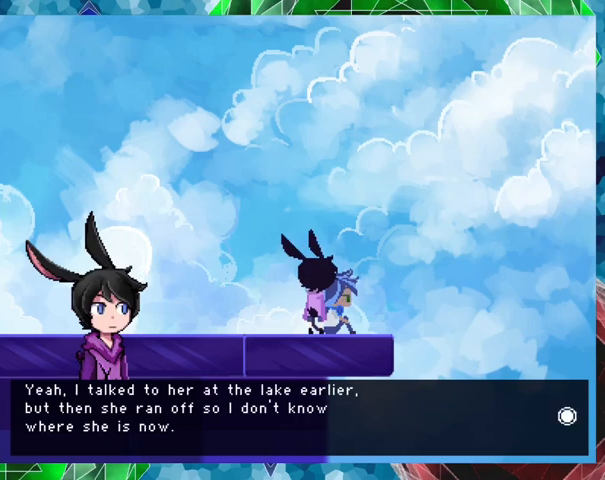
{"buttons": ["B"], "events": [[333, "B", "down"]]}
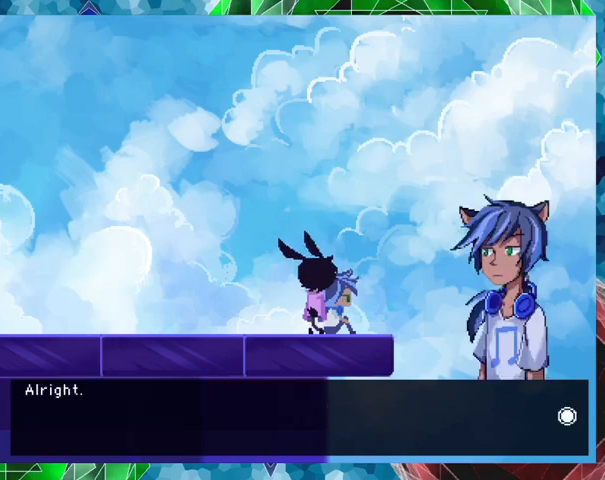
{"buttons": [], "events": [[467, "B", "up"]]}
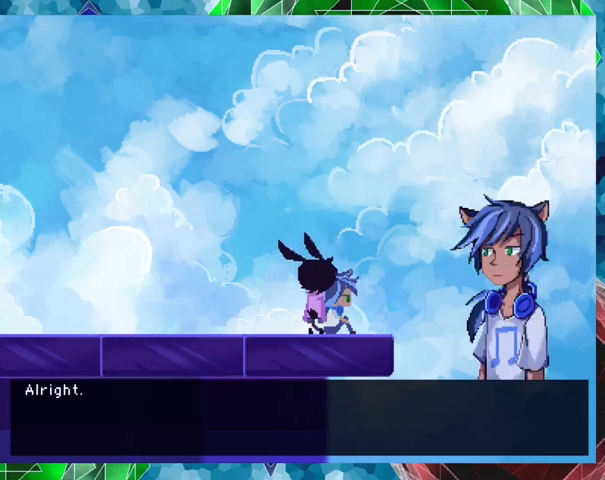
{"buttons": ["B"], "events": [[300, "B", "down"]]}
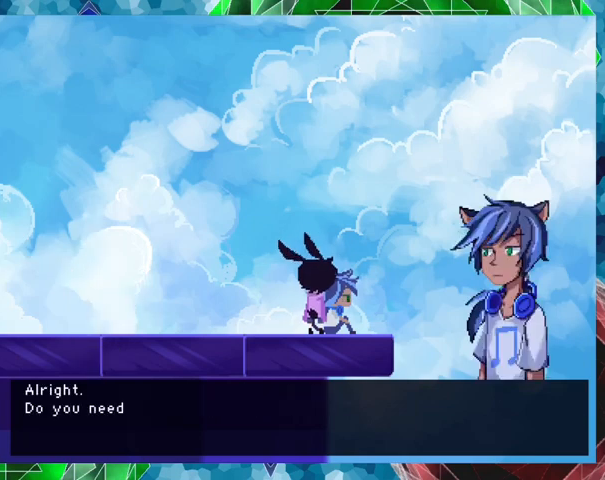
{"buttons": ["B"], "events": []}
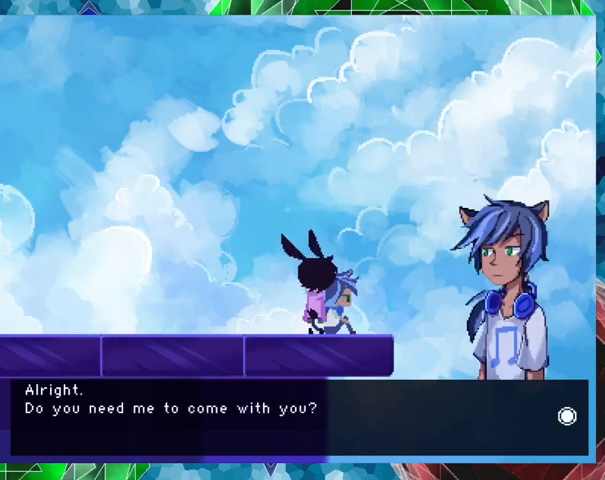
{"buttons": [], "events": [[500, "B", "up"]]}
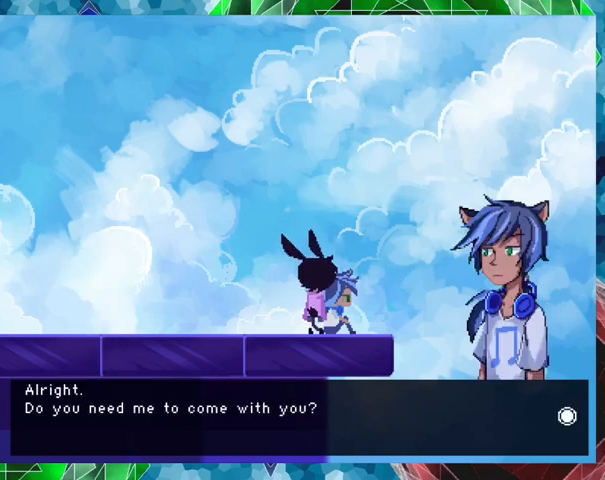
{"buttons": [], "events": []}
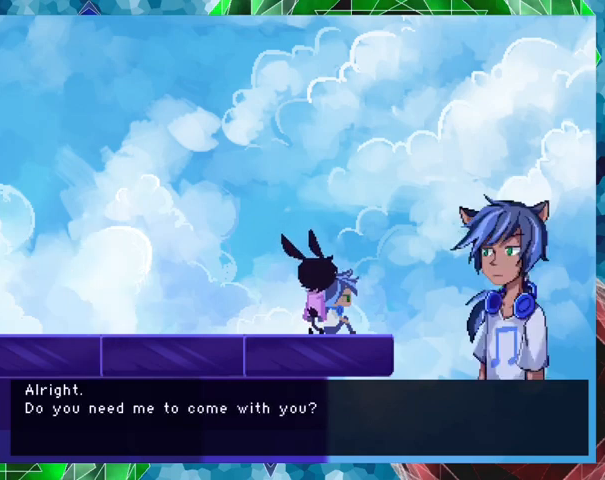
{"buttons": [], "events": []}
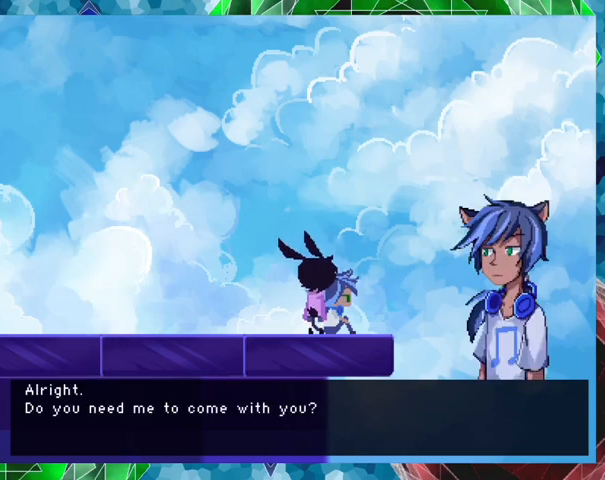
{"buttons": [], "events": []}
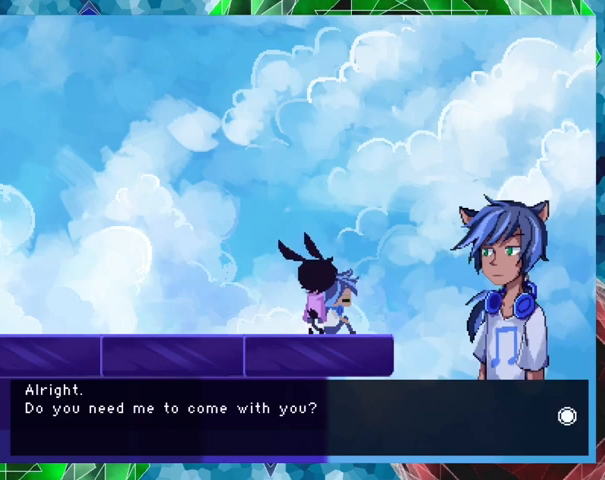
{"buttons": [], "events": []}
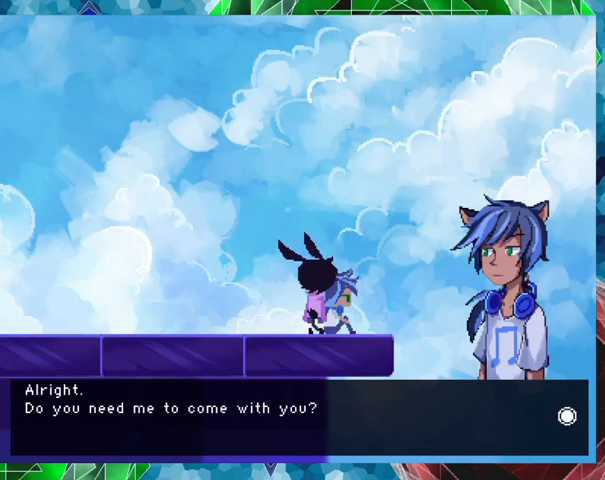
{"buttons": [], "events": []}
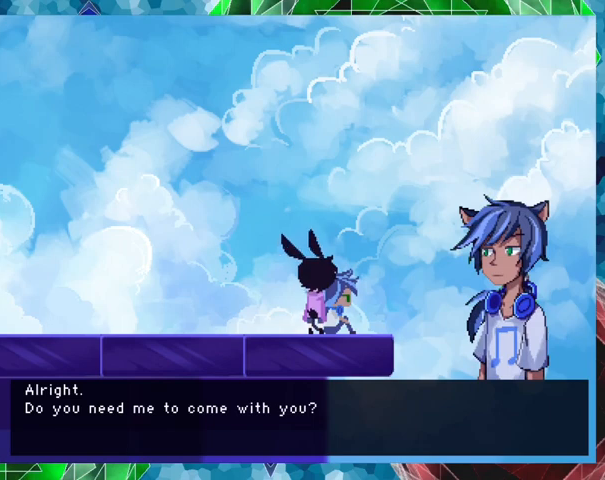
{"buttons": ["B"], "events": [[200, "B", "down"]]}
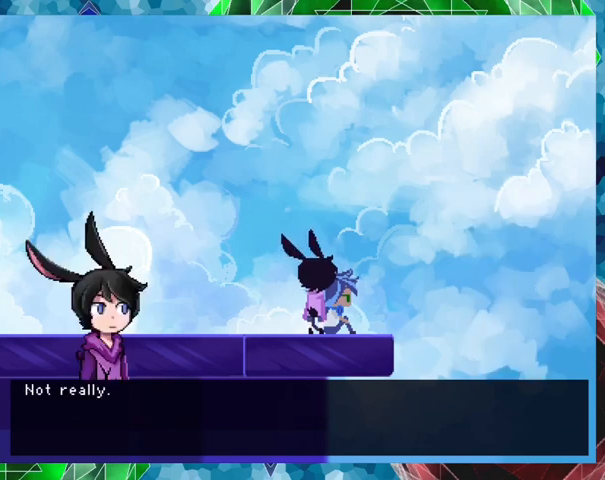
{"buttons": [], "events": [[367, "B", "up"]]}
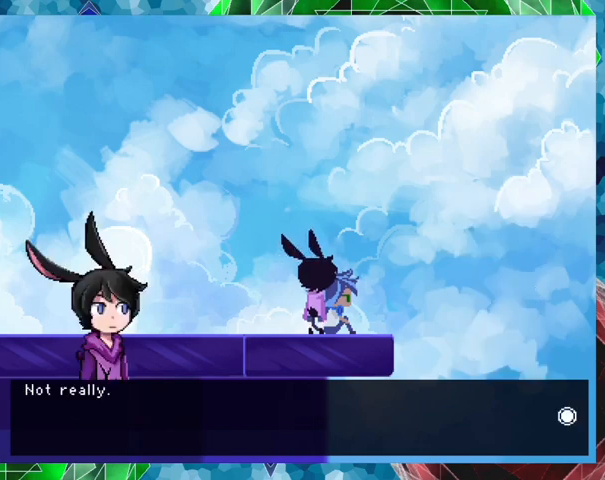
{"buttons": ["B"], "events": [[167, "B", "down"]]}
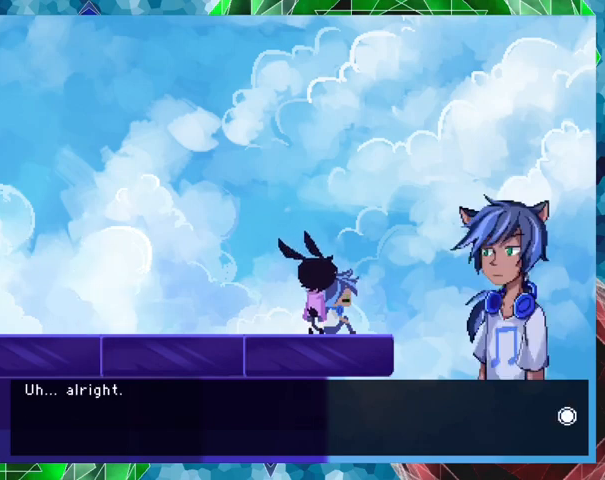
{"buttons": [], "events": [[500, "B", "up"]]}
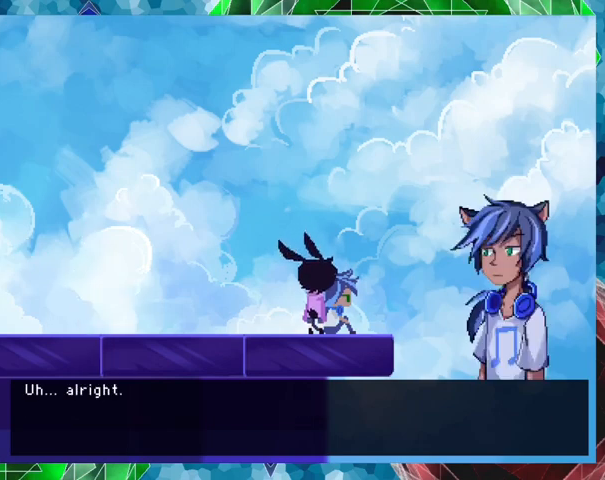
{"buttons": ["B"], "events": [[233, "B", "down"]]}
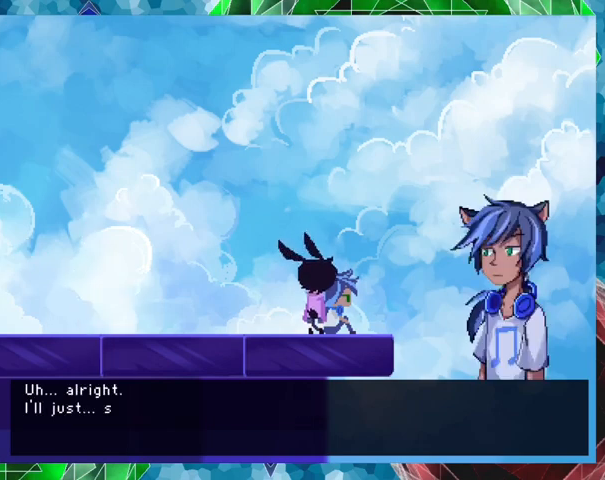
{"buttons": ["B"], "events": []}
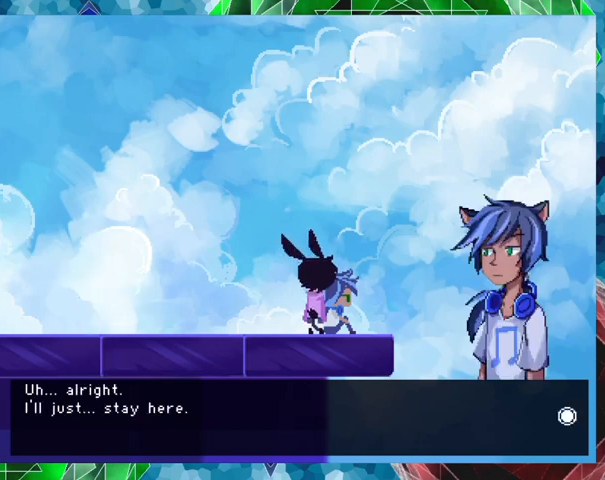
{"buttons": [], "events": [[167, "B", "up"]]}
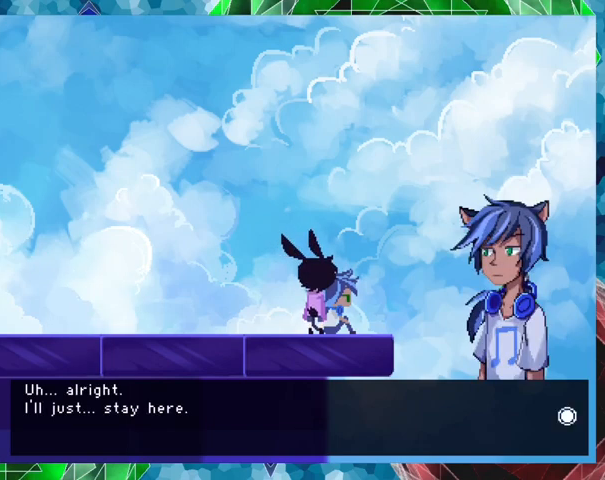
{"buttons": ["B"], "events": [[33, "B", "down"]]}
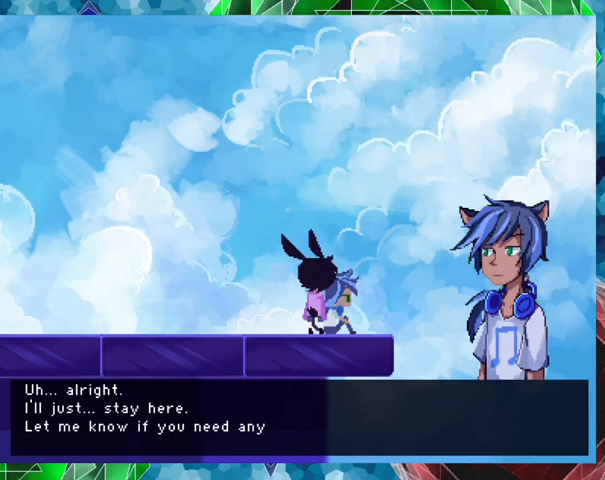
{"buttons": ["B"], "events": []}
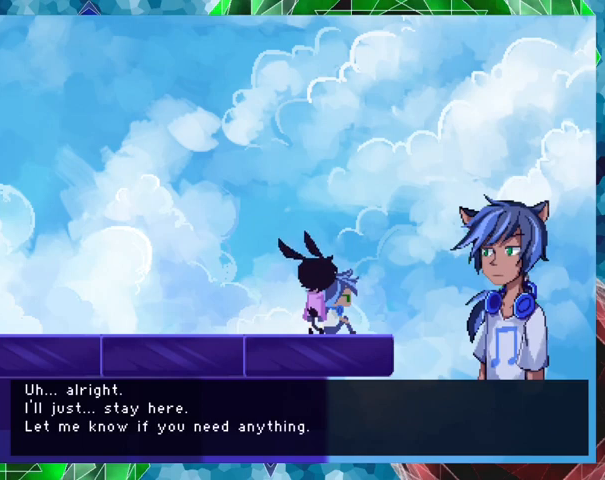
{"buttons": [], "events": [[100, "B", "up"]]}
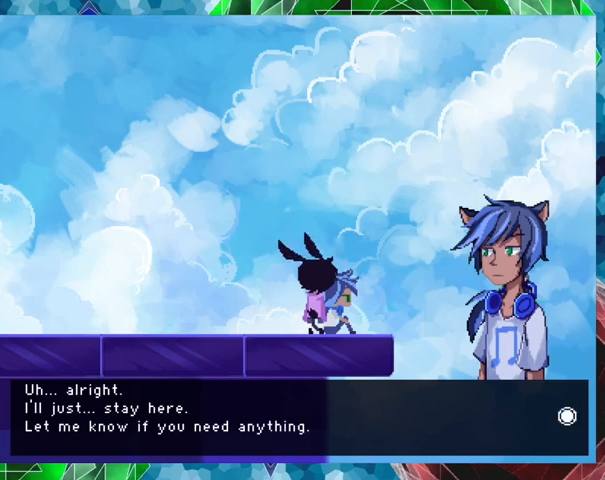
{"buttons": ["B"], "events": [[100, "B", "down"]]}
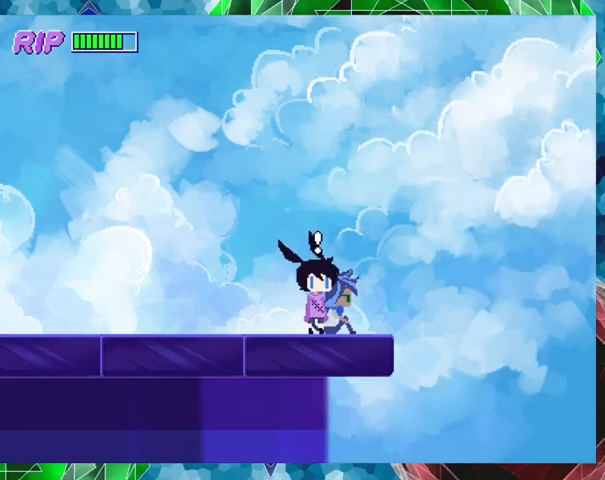
{"buttons": ["DPAD_LEFT"], "events": [[167, "B", "up"], [500, "DPAD_LEFT", "down"]]}
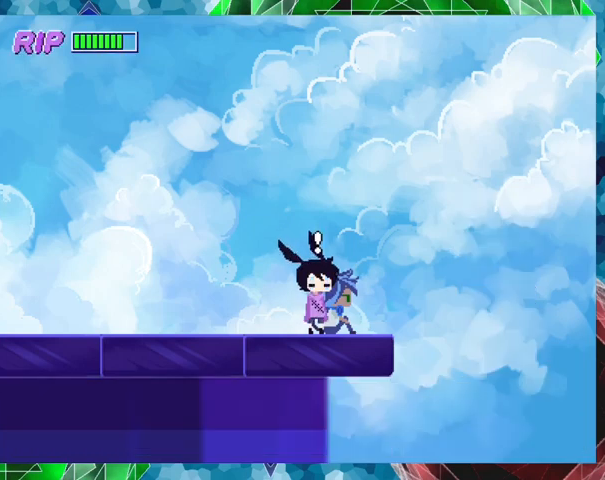
{"buttons": ["R1", "DPAD_LEFT"], "events": [[433, "R1", "down"]]}
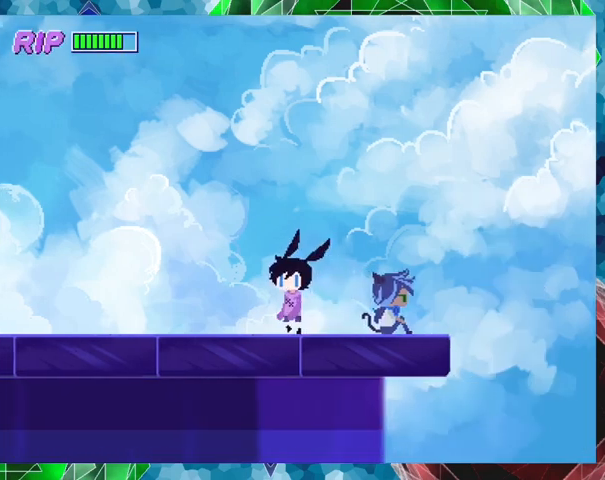
{"buttons": ["R1", "DPAD_LEFT"], "events": []}
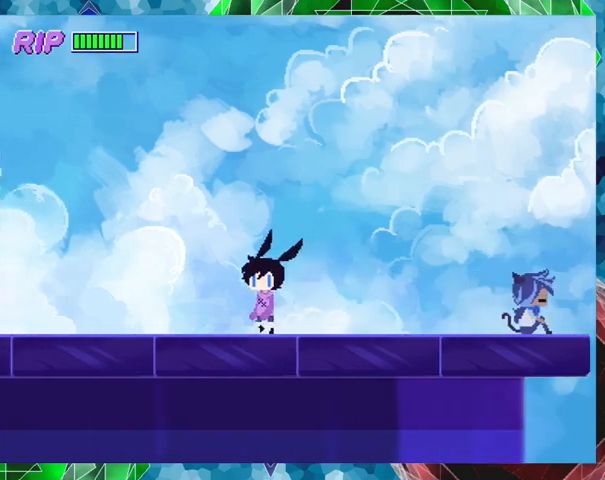
{"buttons": ["R1", "DPAD_LEFT"], "events": []}
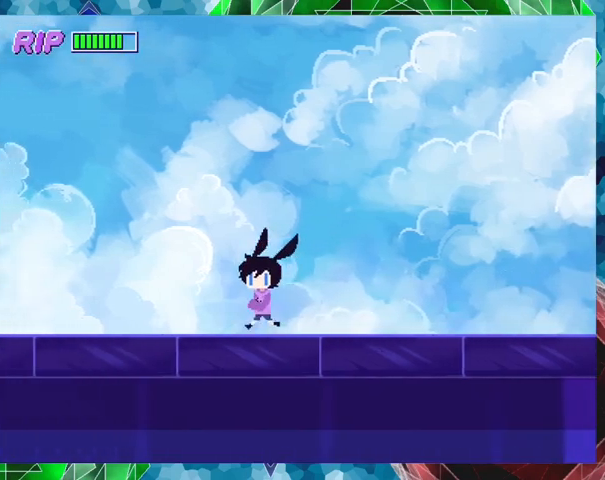
{"buttons": ["R1", "DPAD_LEFT"], "events": []}